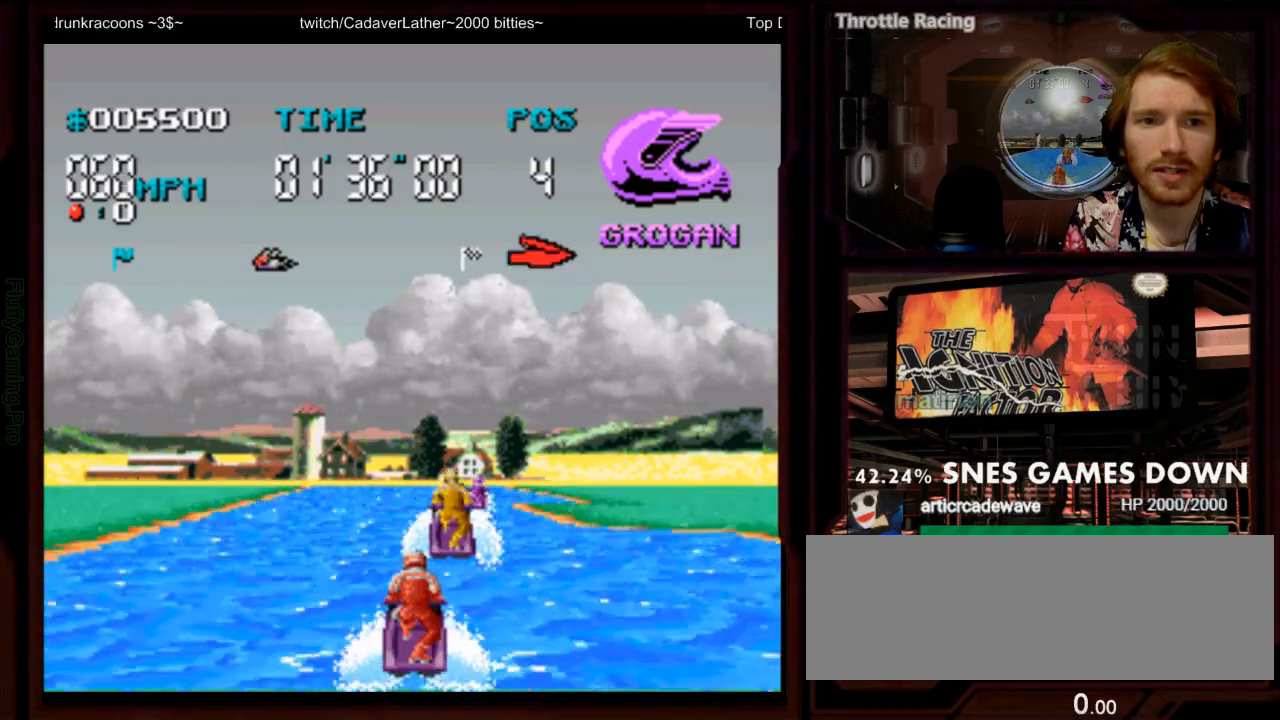
Gameplay with a controller (Nintendo layout); each line is a JSON object with the inputs held at the frame after it (dt_ms = milliseconds from this image to that frame). "events" lists button and stick changes between this image and that frame as [ms after this image, input, new state], when the widget could be followed in between. Not read: L3 R3 SELECT START.
{"dt_ms": 1000, "buttons": ["A"]}
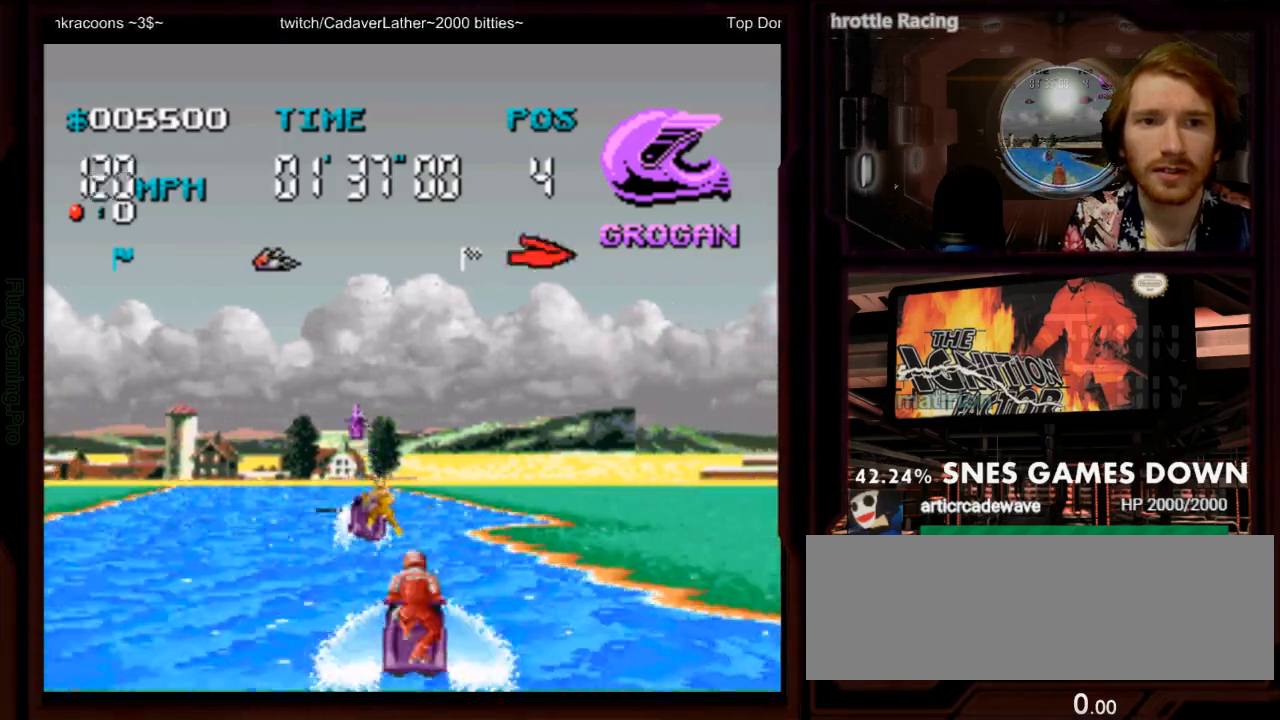
{"dt_ms": 500, "buttons": ["A"], "events": [[300, "DPAD_LEFT", "down"], [400, "DPAD_LEFT", "up"]]}
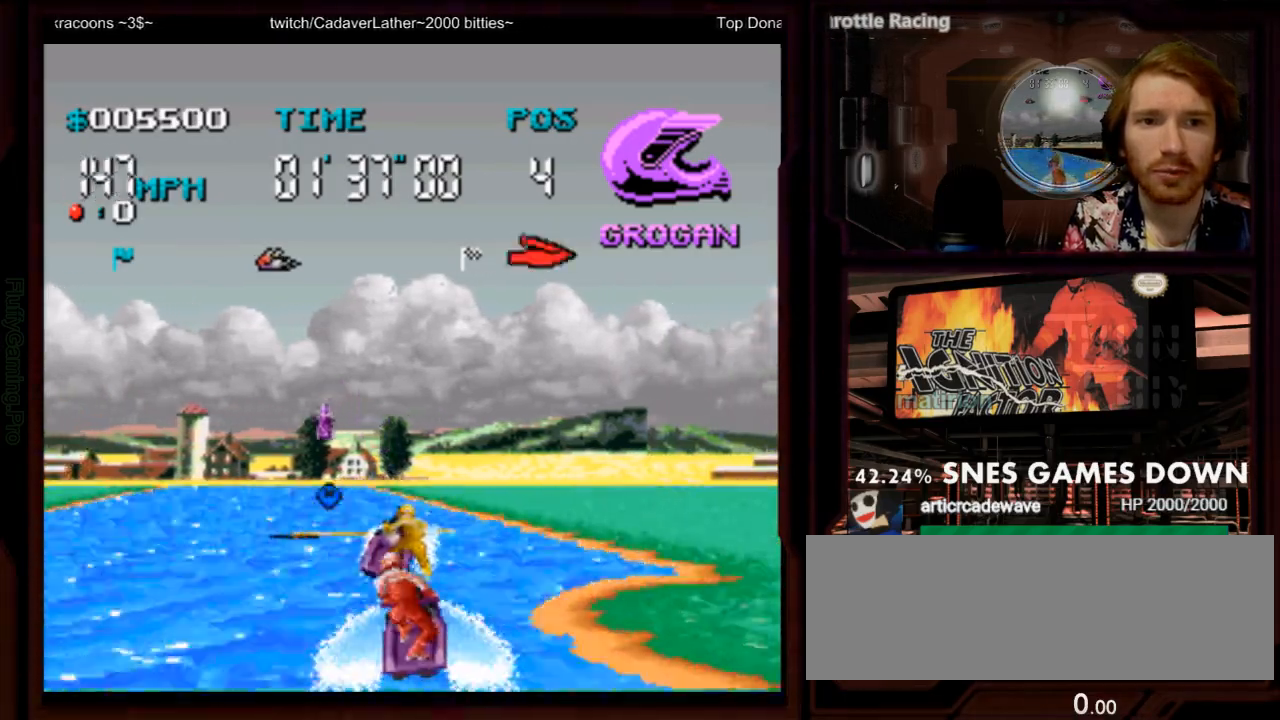
{"dt_ms": 500, "buttons": ["A"], "events": [[33, "DPAD_LEFT", "down"], [317, "DPAD_LEFT", "up"]]}
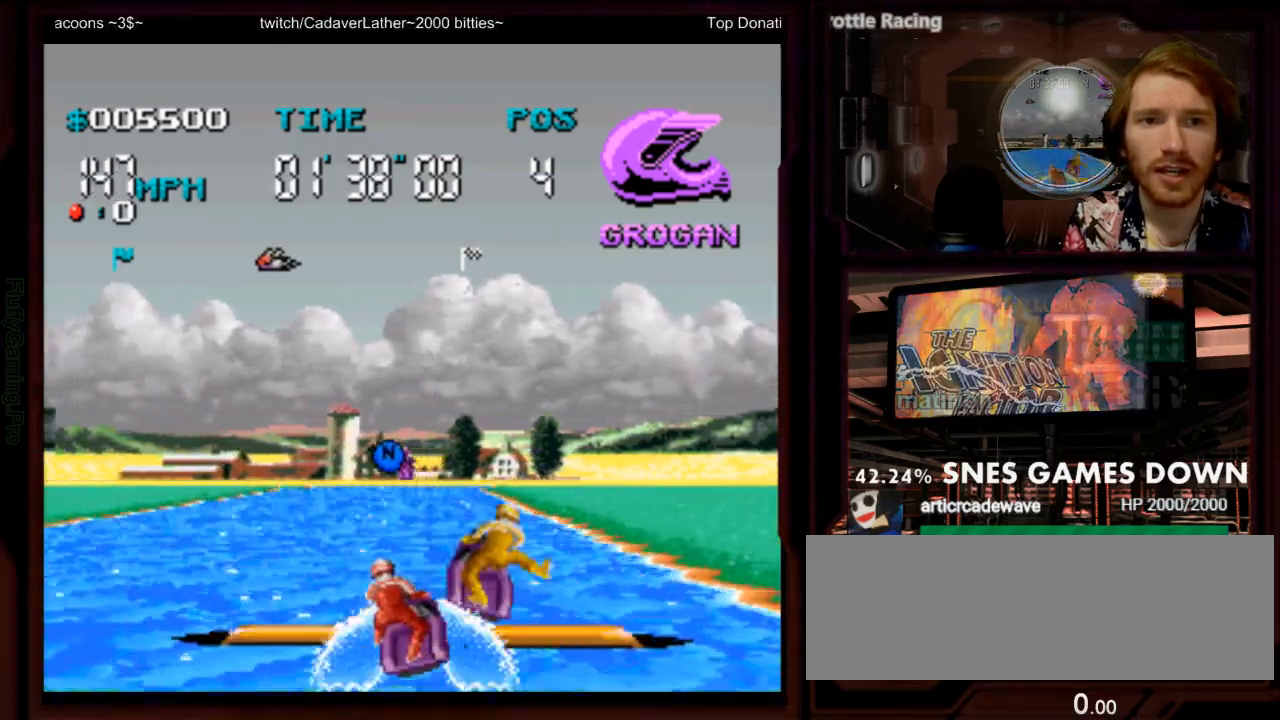
{"dt_ms": 500, "buttons": ["A"], "events": []}
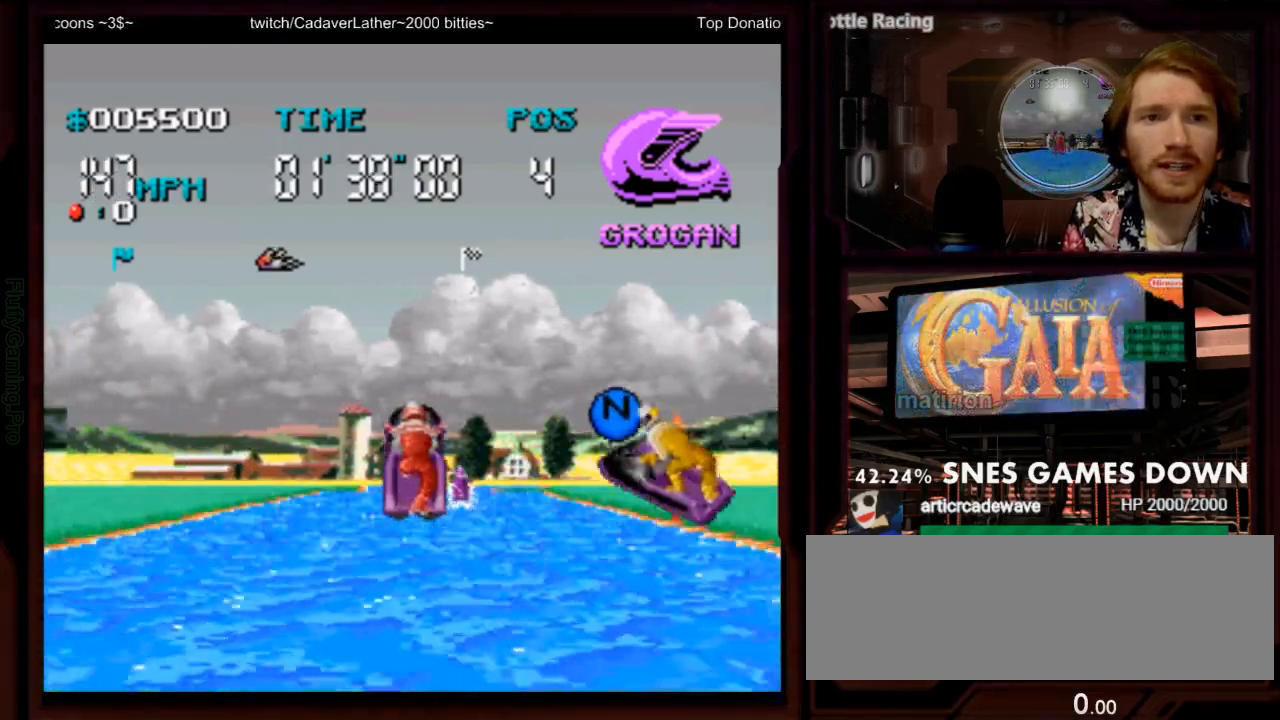
{"dt_ms": 500, "buttons": ["A"], "events": [[250, "DPAD_RIGHT", "down"], [367, "DPAD_RIGHT", "up"]]}
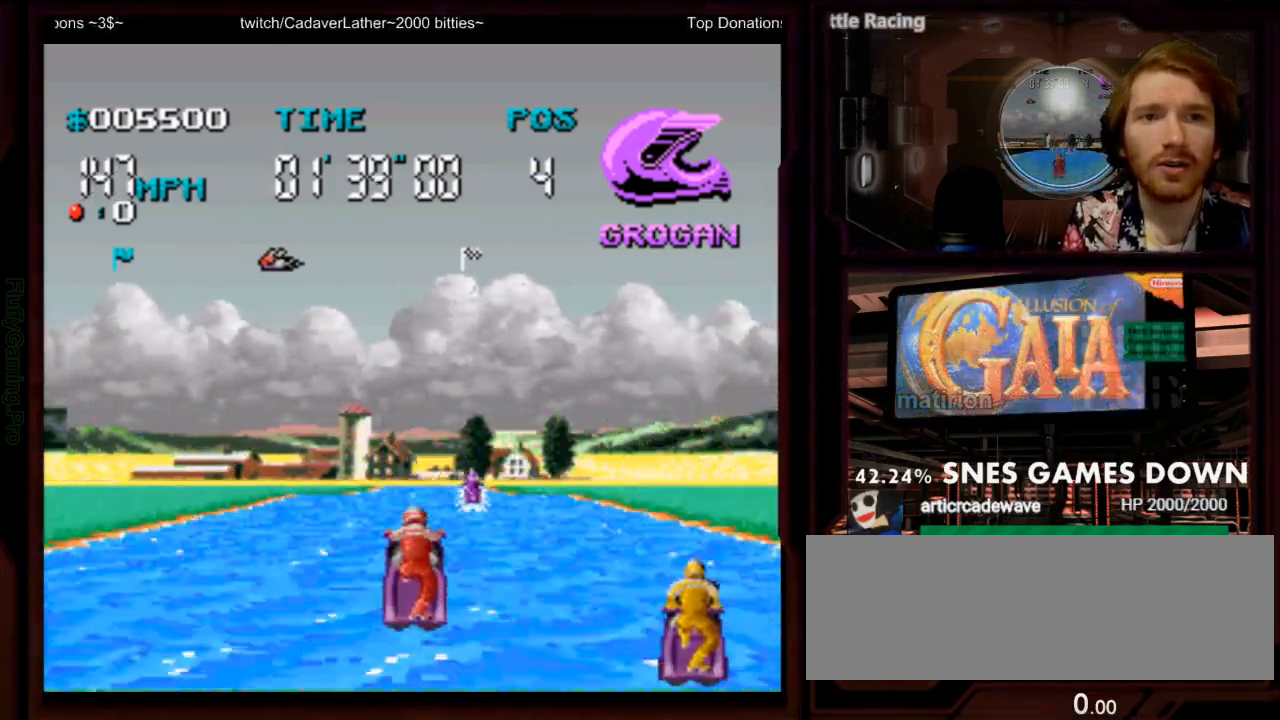
{"dt_ms": 500, "buttons": ["A"]}
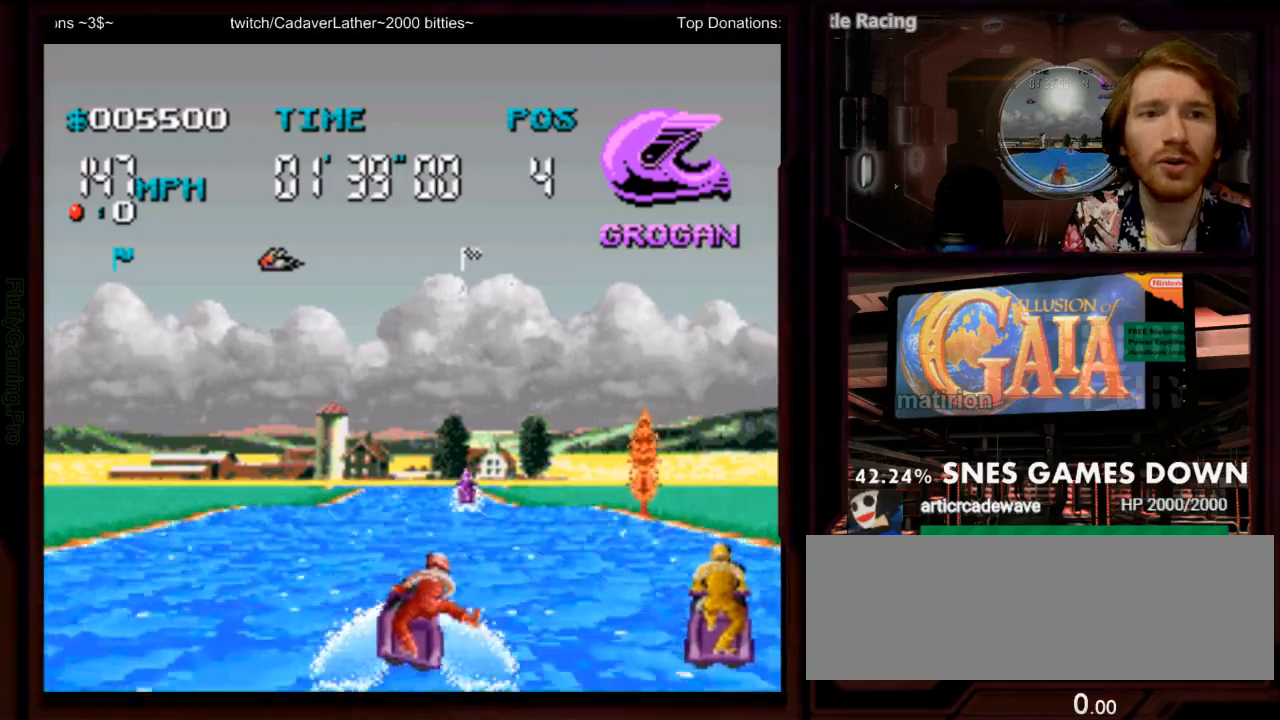
{"dt_ms": 1000, "buttons": ["A", "Y"]}
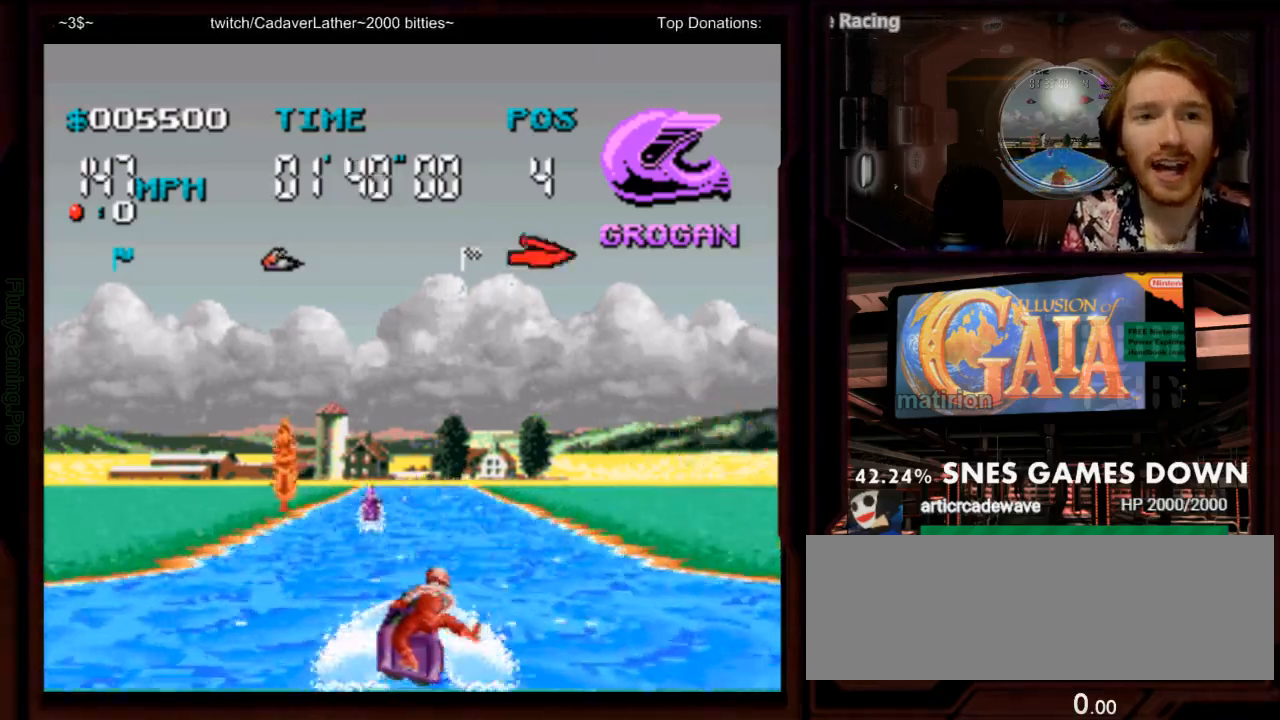
{"dt_ms": 500, "buttons": ["A"], "events": [[33, "Y", "up"], [150, "B", "down"], [167, "DPAD_LEFT", "down"], [183, "A", "up"], [250, "B", "up"], [267, "DPAD_LEFT", "up"], [467, "A", "down"]]}
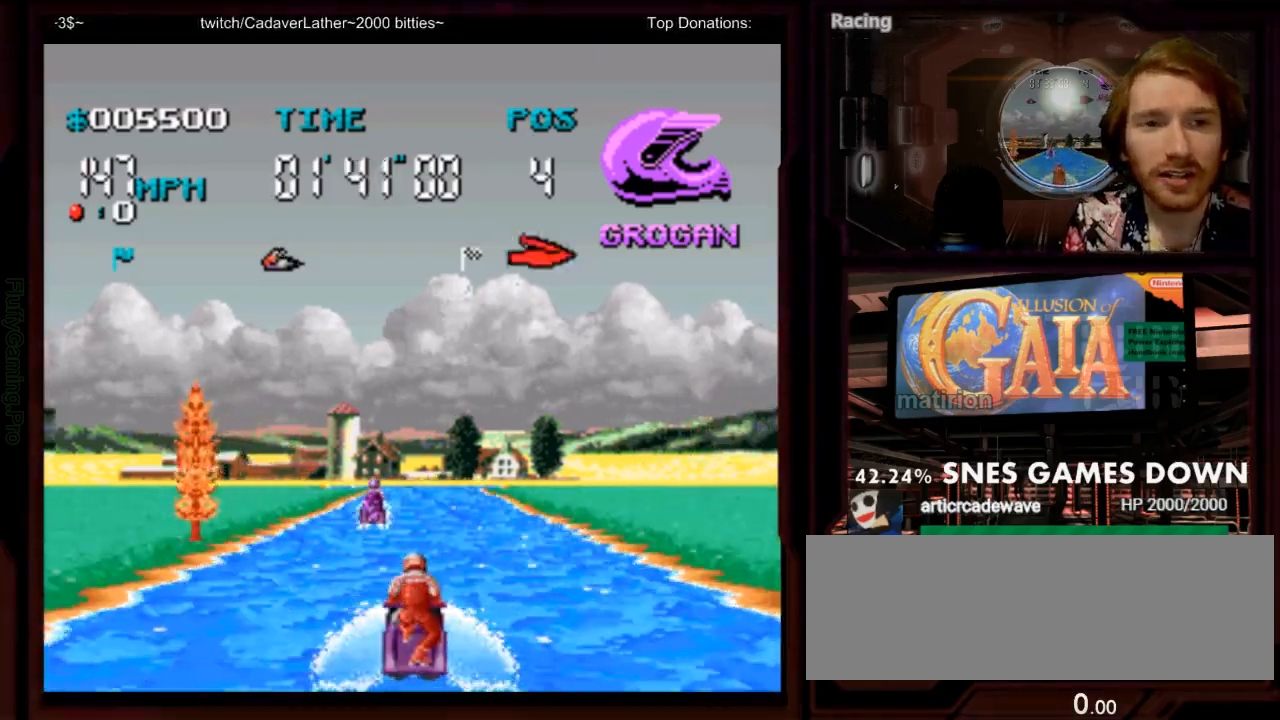
{"dt_ms": 500, "buttons": ["A"], "events": [[183, "DPAD_RIGHT", "down"], [233, "DPAD_RIGHT", "up"]]}
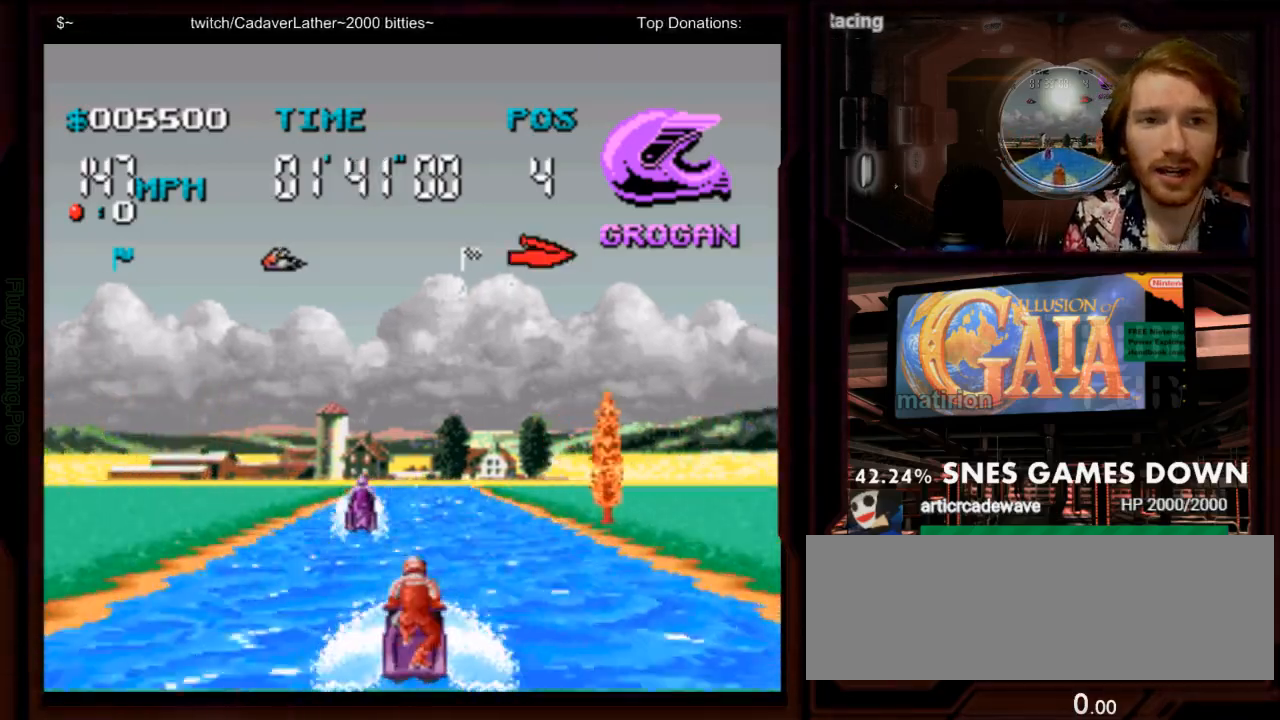
{"dt_ms": 500, "buttons": ["A"], "events": [[183, "DPAD_RIGHT", "down"], [317, "DPAD_RIGHT", "up"]]}
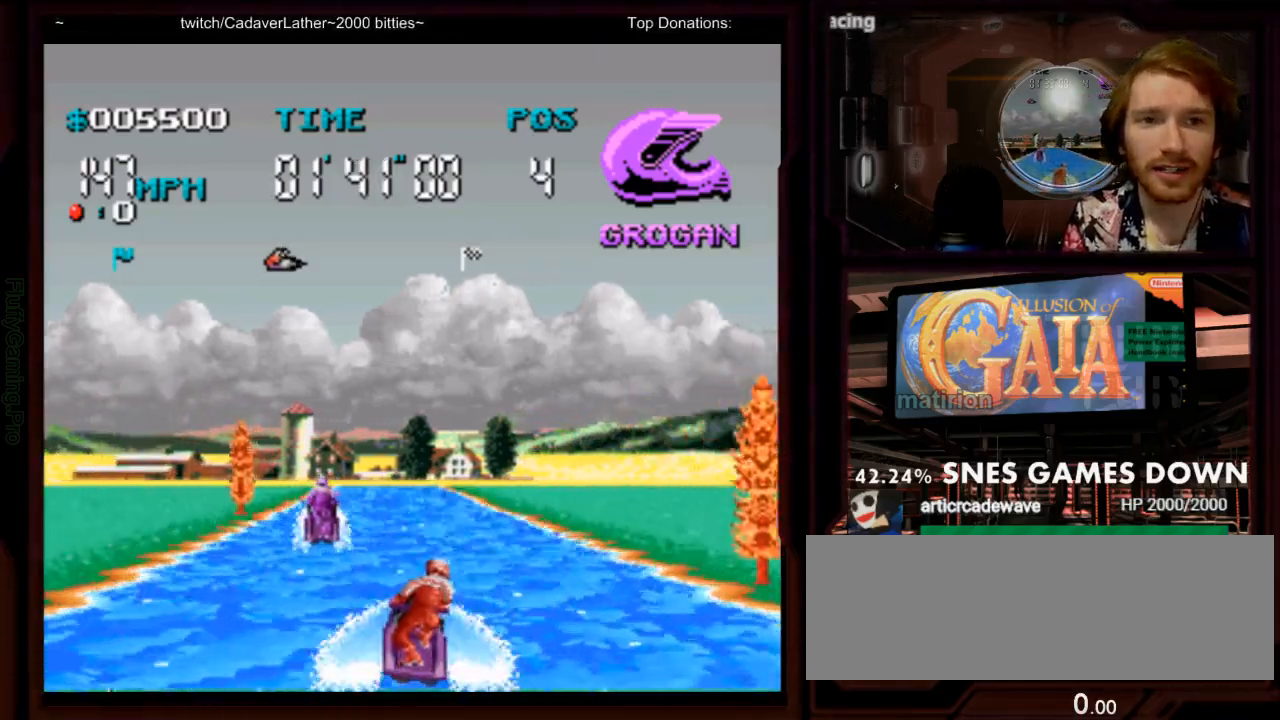
{"dt_ms": 500, "buttons": ["A"], "events": []}
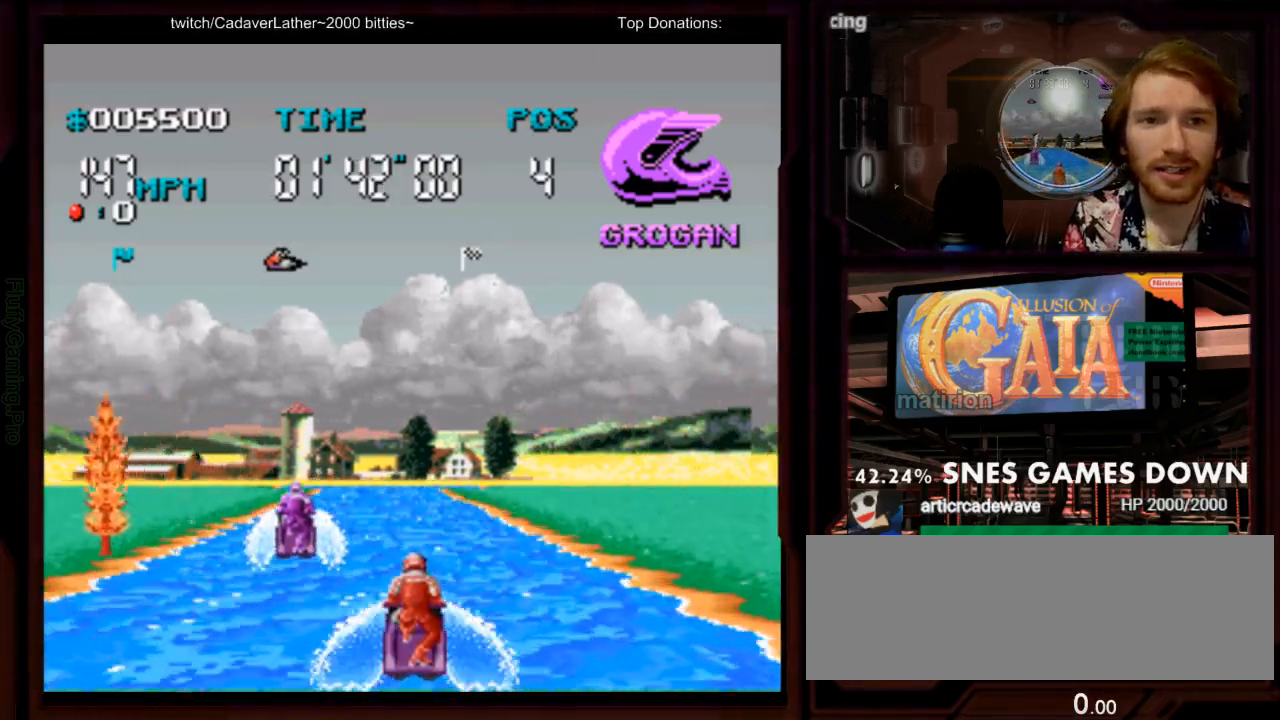
{"dt_ms": 500, "buttons": ["A"], "events": [[350, "DPAD_LEFT", "down"], [433, "DPAD_LEFT", "up"]]}